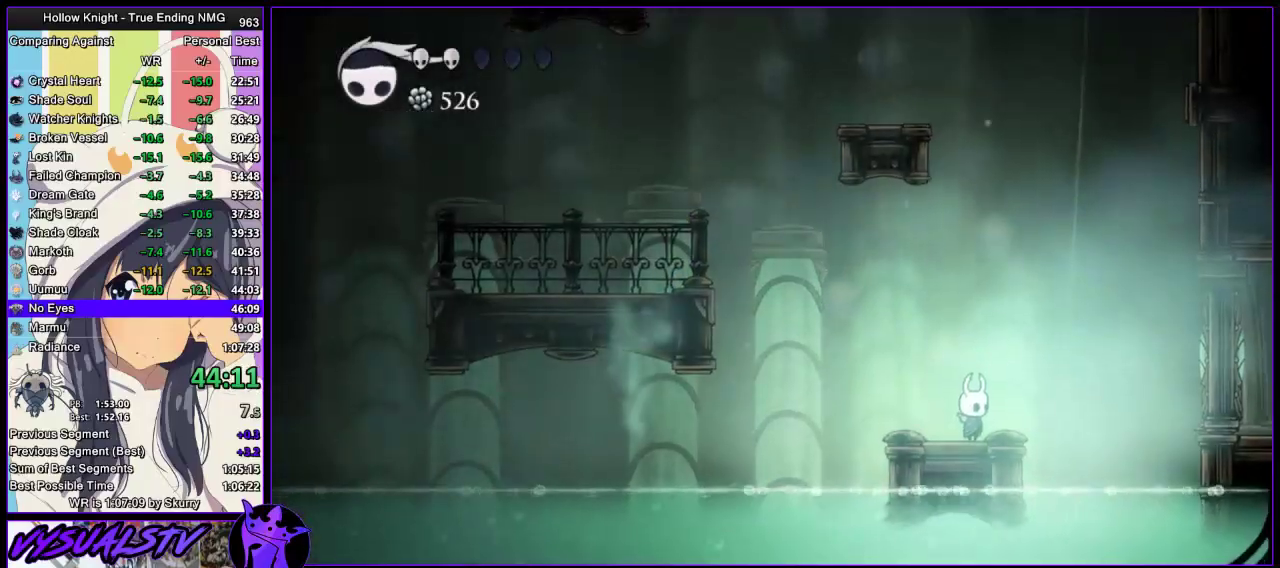
Gameplay with a controller (PlayStation layout); each line is a JSON object with the inputs held at the frame after it. "events" lists button and stick changes between this image and that frame as [ms after this image, input, new state], when the widget could be followed in between. Not read: L1.
{"buttons": ["CROSS", "R2"], "left_stick": "right", "right_stick": "center", "events": [[367, "CROSS", "down"], [367, "left_stick", "right"], [500, "R2", "down"]]}
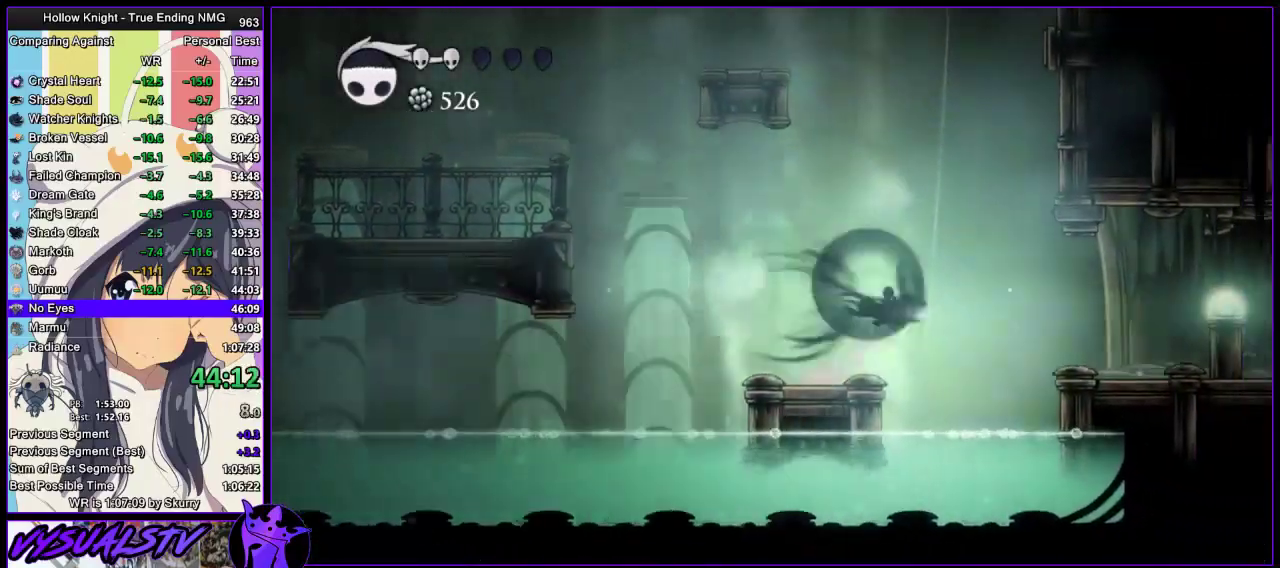
{"buttons": ["R2"], "left_stick": "right", "right_stick": "center", "events": [[33, "CROSS", "up"], [233, "R2", "up"], [433, "R2", "down"]]}
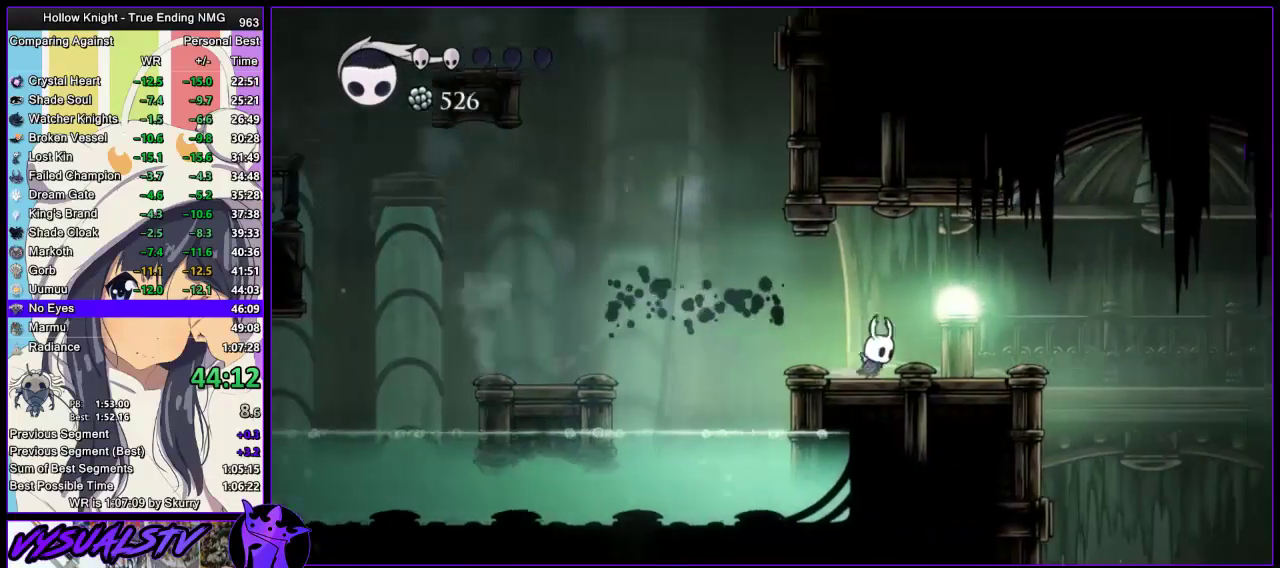
{"buttons": [], "left_stick": "right", "right_stick": "center", "events": [[367, "R2", "up"]]}
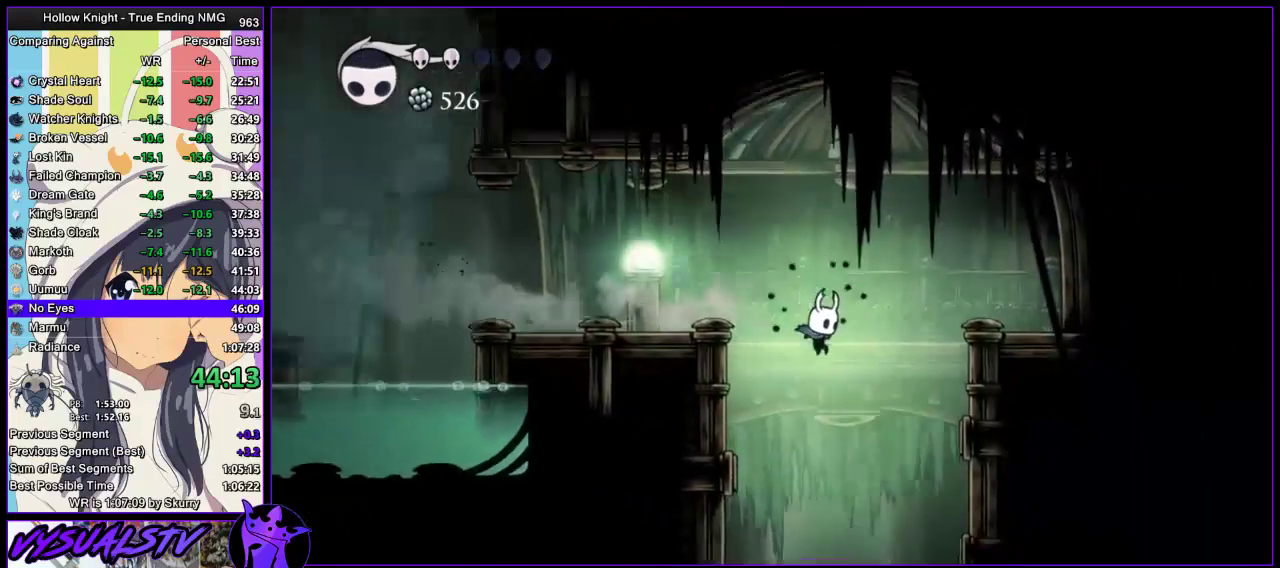
{"buttons": [], "left_stick": "right", "right_stick": "center", "events": []}
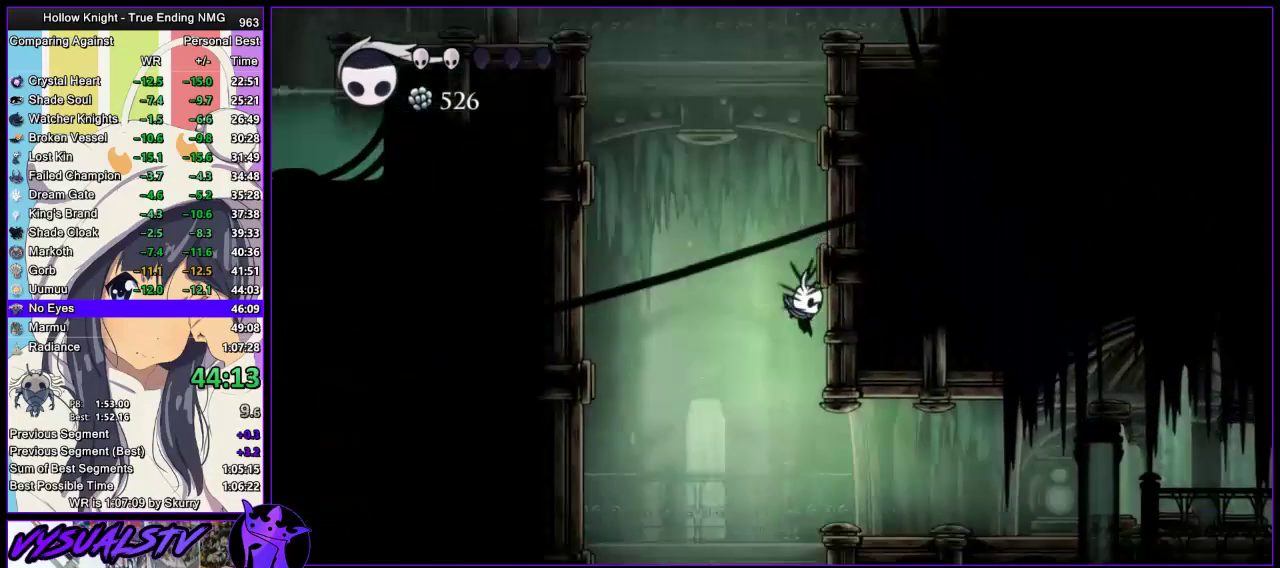
{"buttons": [], "left_stick": "center", "right_stick": "center", "events": [[33, "left_stick", "center"]]}
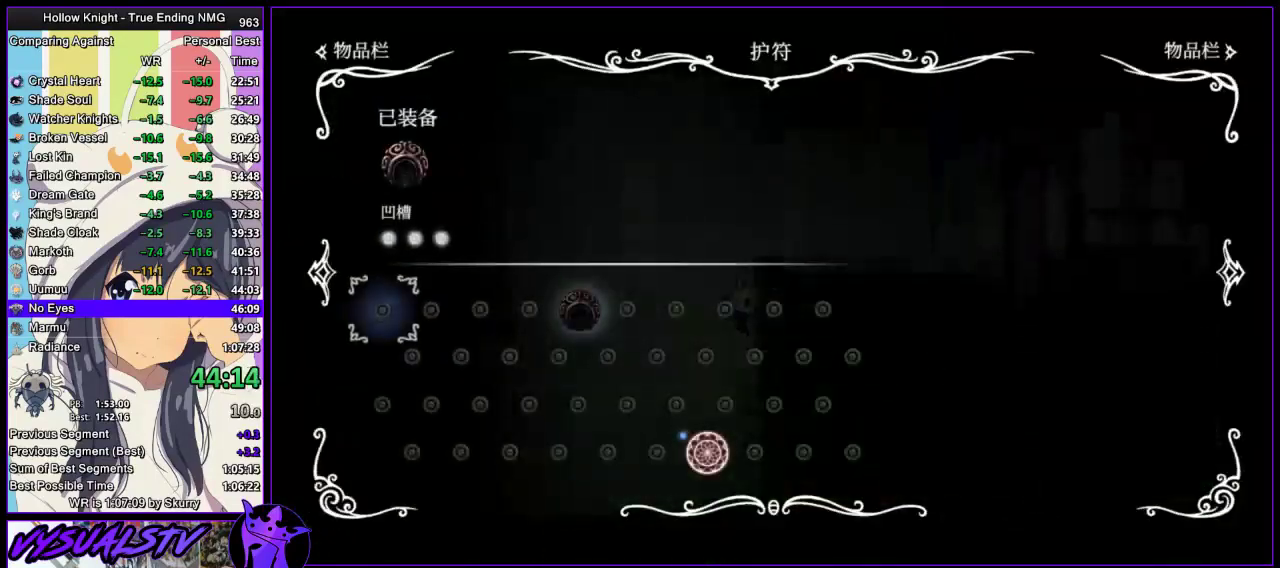
{"buttons": [], "left_stick": "center", "right_stick": "center", "events": []}
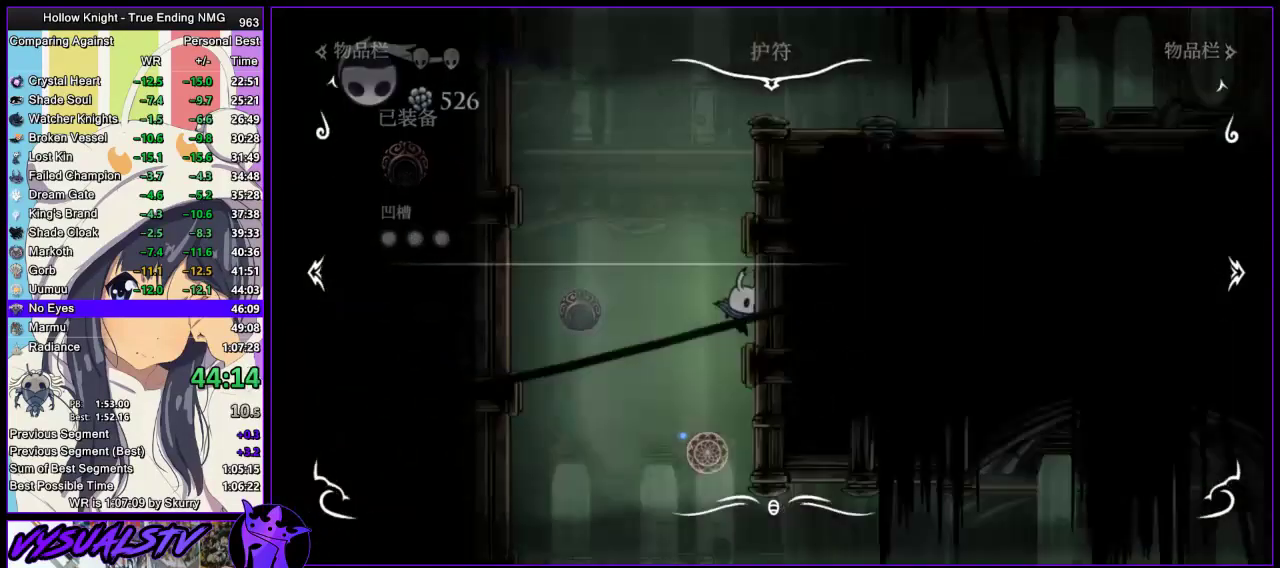
{"buttons": [], "left_stick": "center", "right_stick": "center", "events": []}
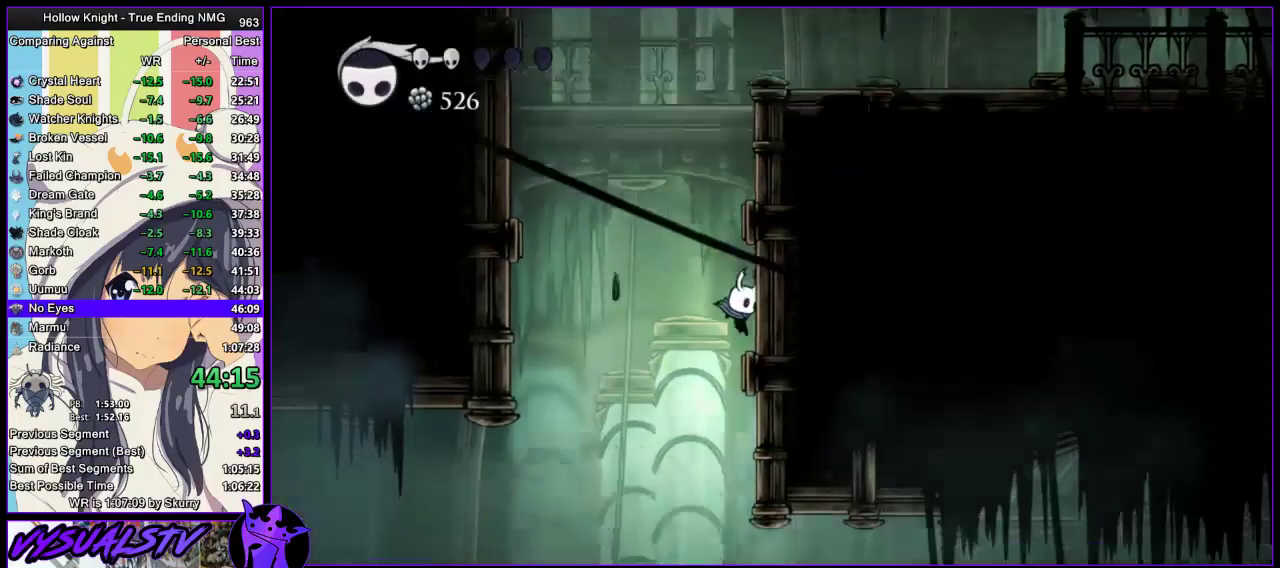
{"buttons": ["L2"], "left_stick": "right", "right_stick": "center", "events": [[67, "left_stick", "right"], [333, "L2", "down"], [333, "L3", "down"], [433, "L3", "up"]]}
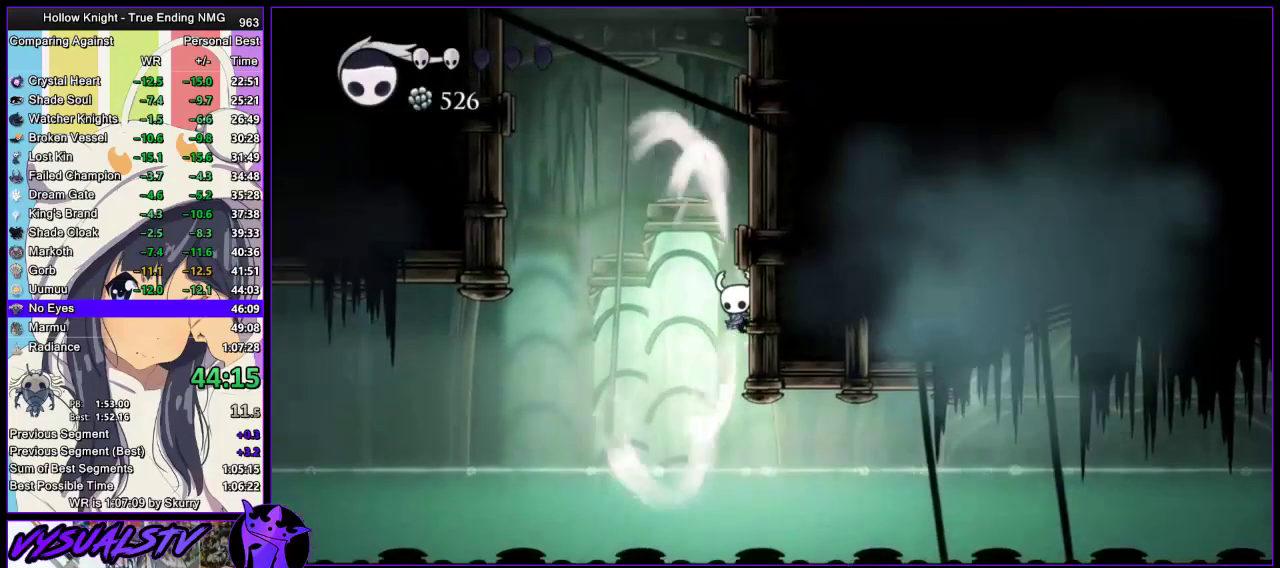
{"buttons": ["L2"], "left_stick": "center", "right_stick": "center", "events": [[100, "left_stick", "center"]]}
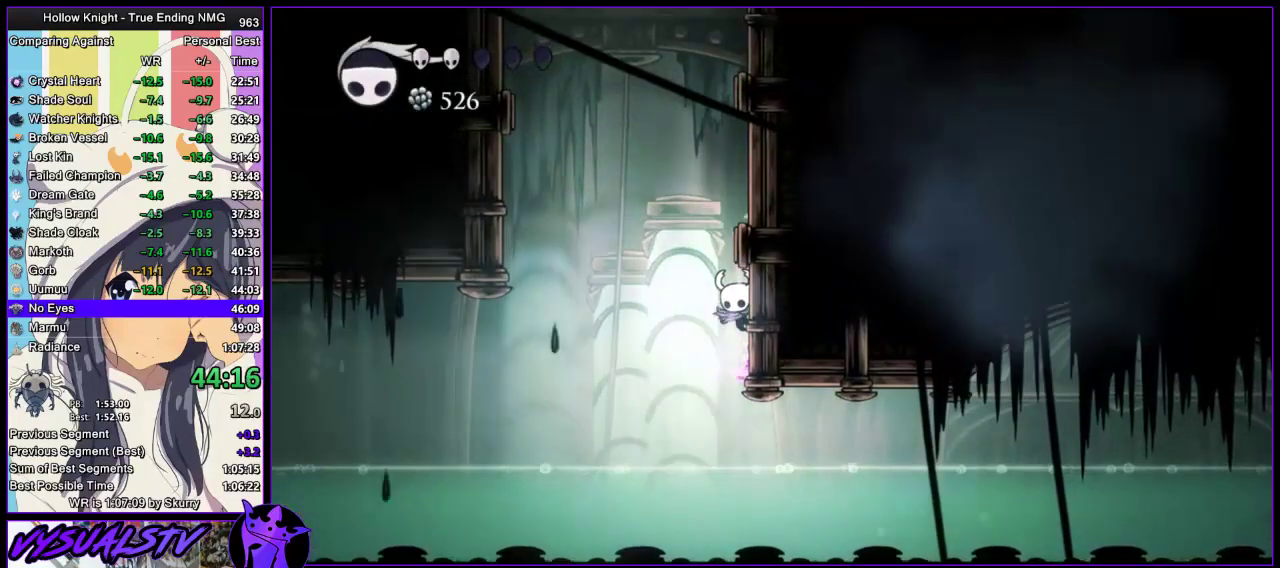
{"buttons": [], "left_stick": "center", "right_stick": "center", "events": [[133, "L2", "up"]]}
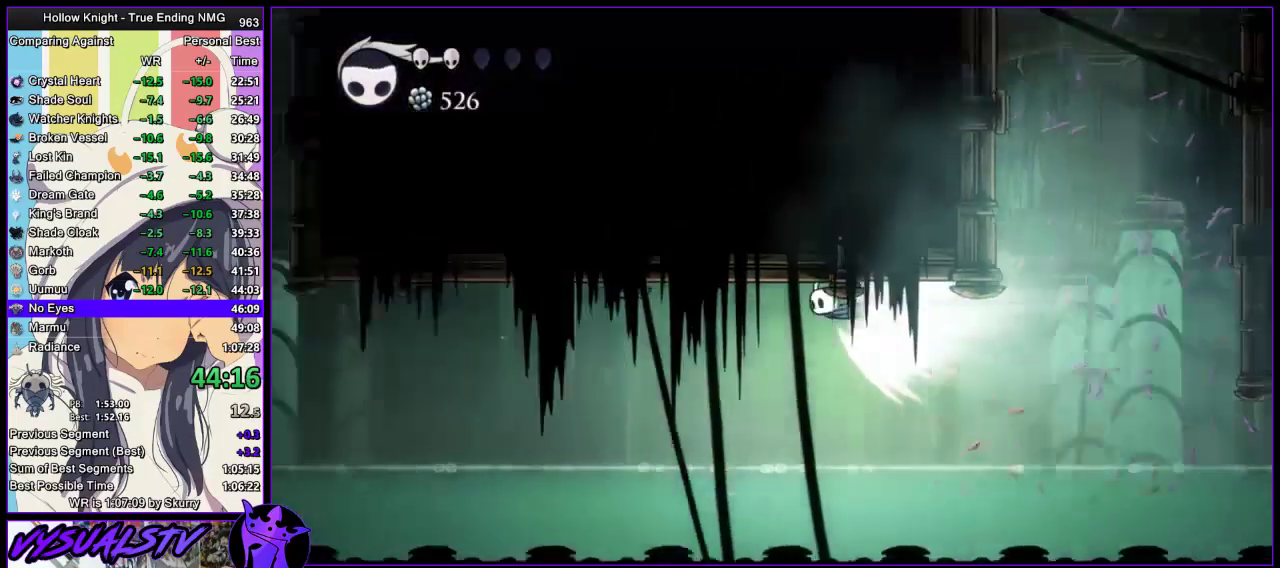
{"buttons": ["L2"], "left_stick": "center", "right_stick": "center", "events": [[400, "L2", "down"]]}
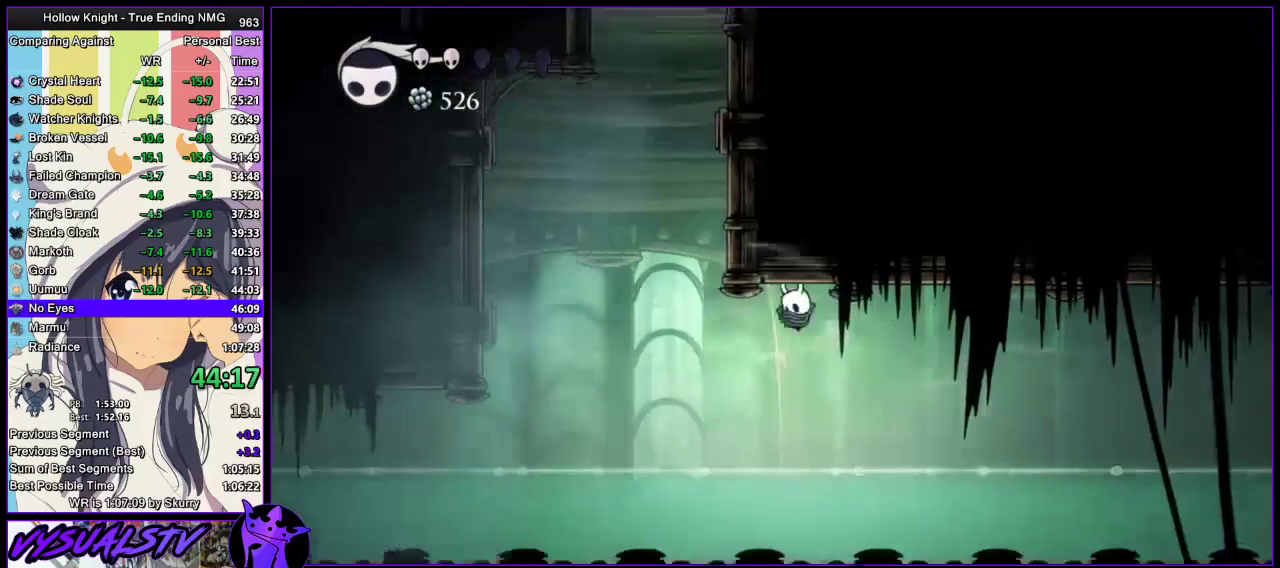
{"buttons": ["CROSS"], "left_stick": "left", "right_stick": "center", "events": [[33, "L2", "up"], [167, "left_stick", "left"], [467, "CROSS", "down"]]}
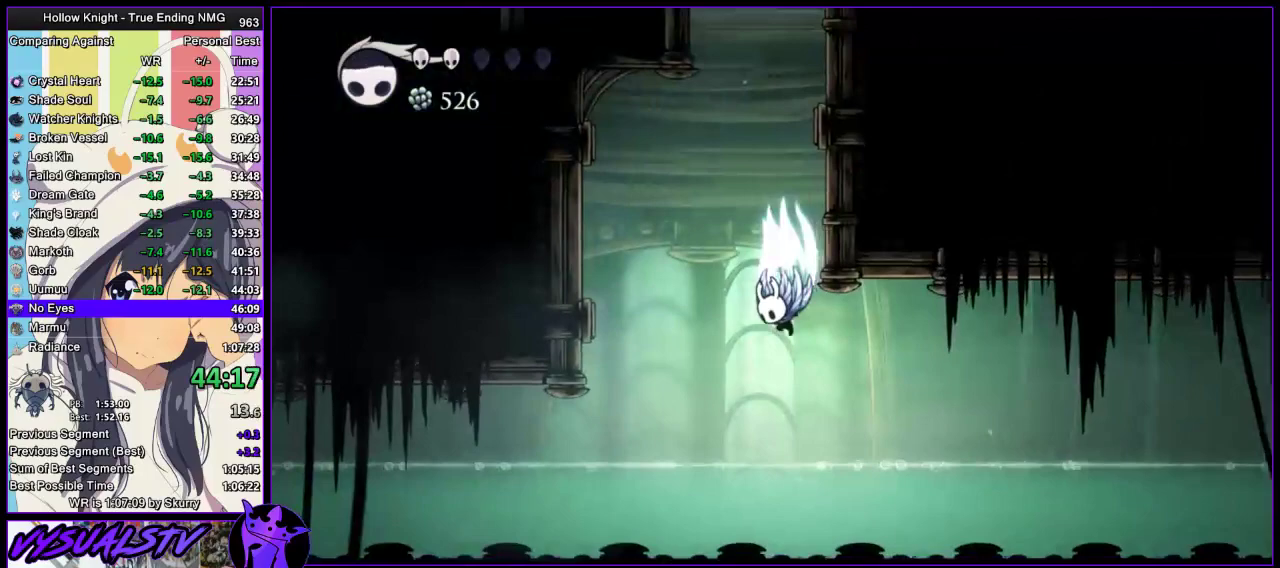
{"buttons": ["CROSS"], "left_stick": "right", "right_stick": "center", "events": [[33, "left_stick", "right"]]}
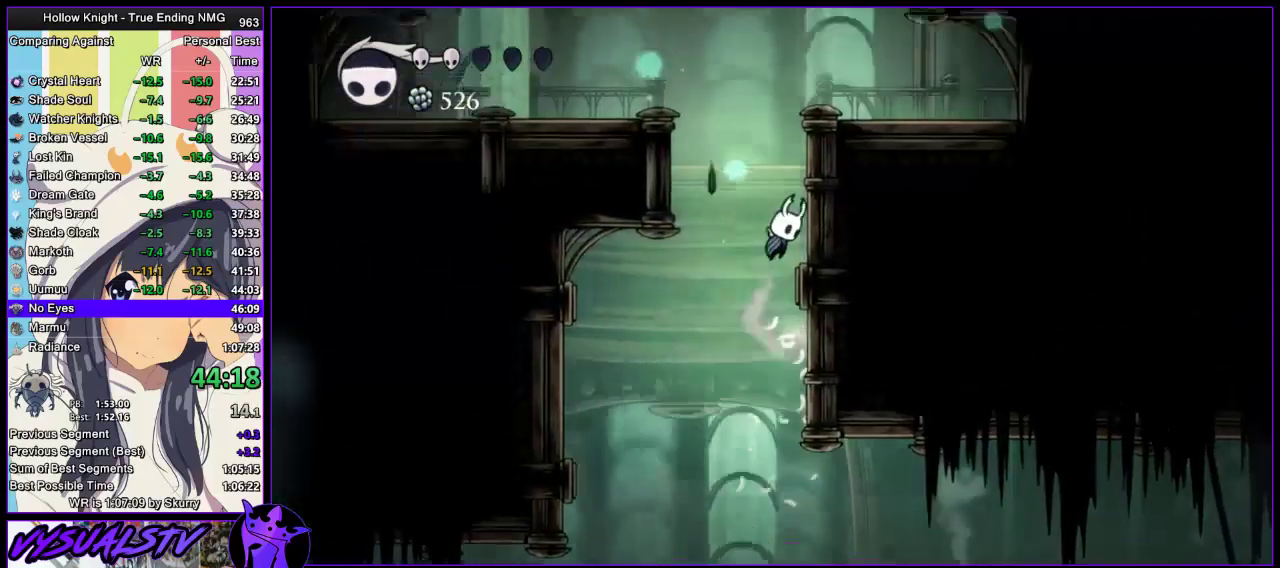
{"buttons": ["CROSS"], "left_stick": "left", "right_stick": "center", "events": [[233, "left_stick", "left"]]}
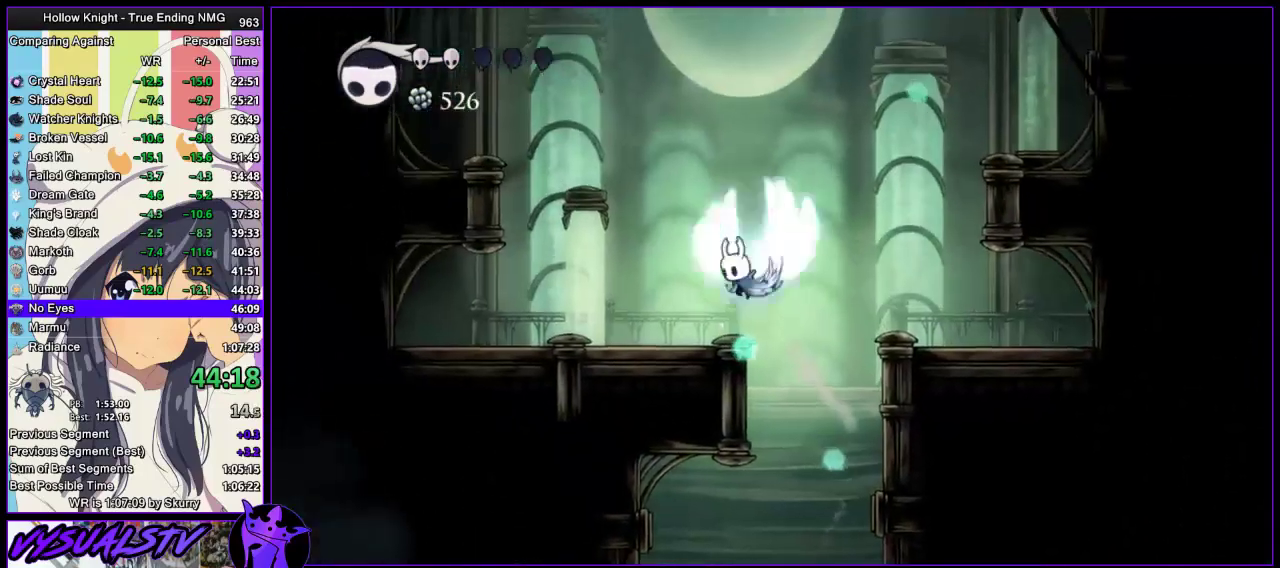
{"buttons": ["CROSS", "SQUARE"], "left_stick": "down-left", "right_stick": "center", "events": [[267, "left_stick", "down-left"], [300, "L3", "down"], [367, "SQUARE", "down"], [433, "L3", "up"]]}
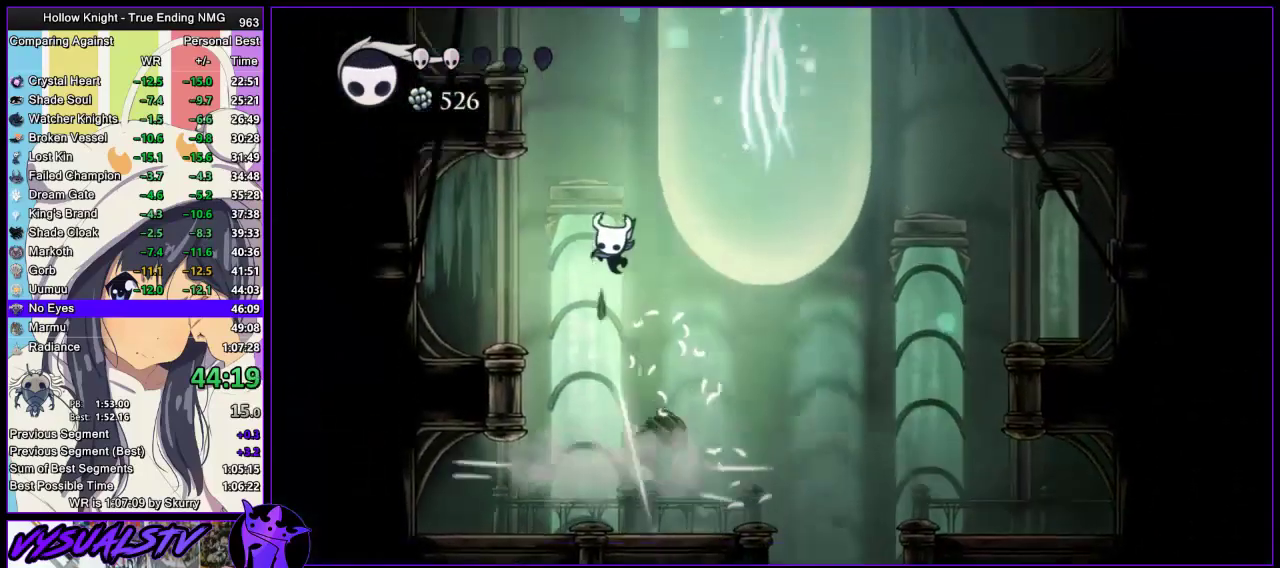
{"buttons": [], "left_stick": "right", "right_stick": "center", "events": [[67, "left_stick", "down-right"], [100, "SQUARE", "up"], [133, "CROSS", "up"], [167, "CROSS", "down"], [167, "left_stick", "center"], [367, "left_stick", "right"], [500, "CROSS", "up"]]}
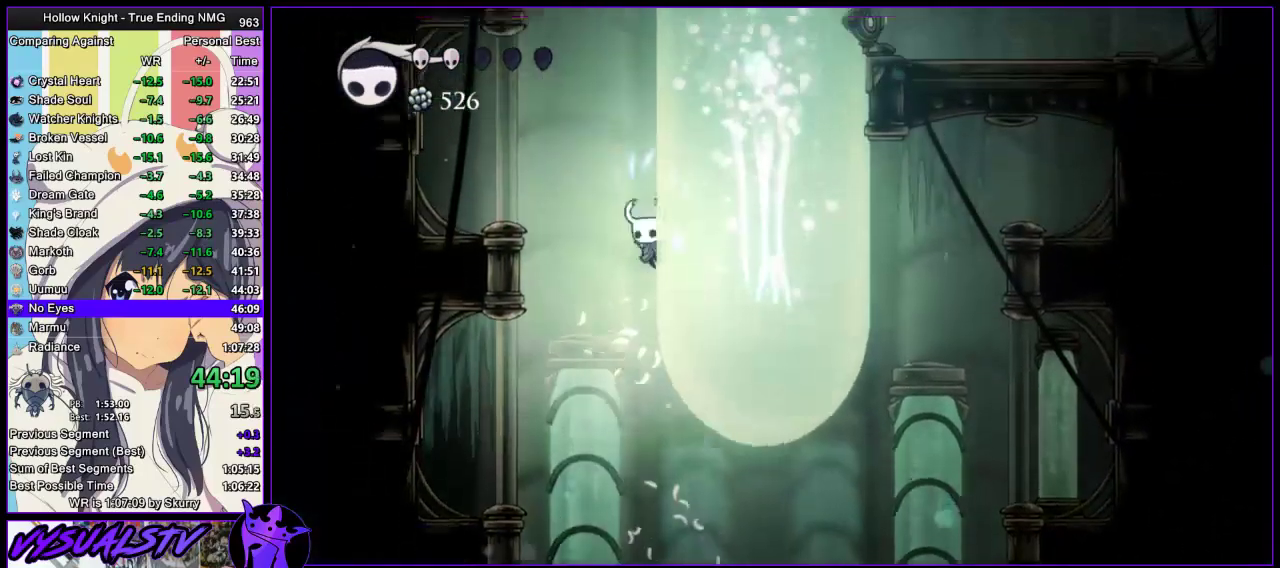
{"buttons": ["CROSS"], "left_stick": "right", "right_stick": "center", "events": [[33, "CROSS", "down"], [300, "CROSS", "up"], [333, "CROSS", "down"]]}
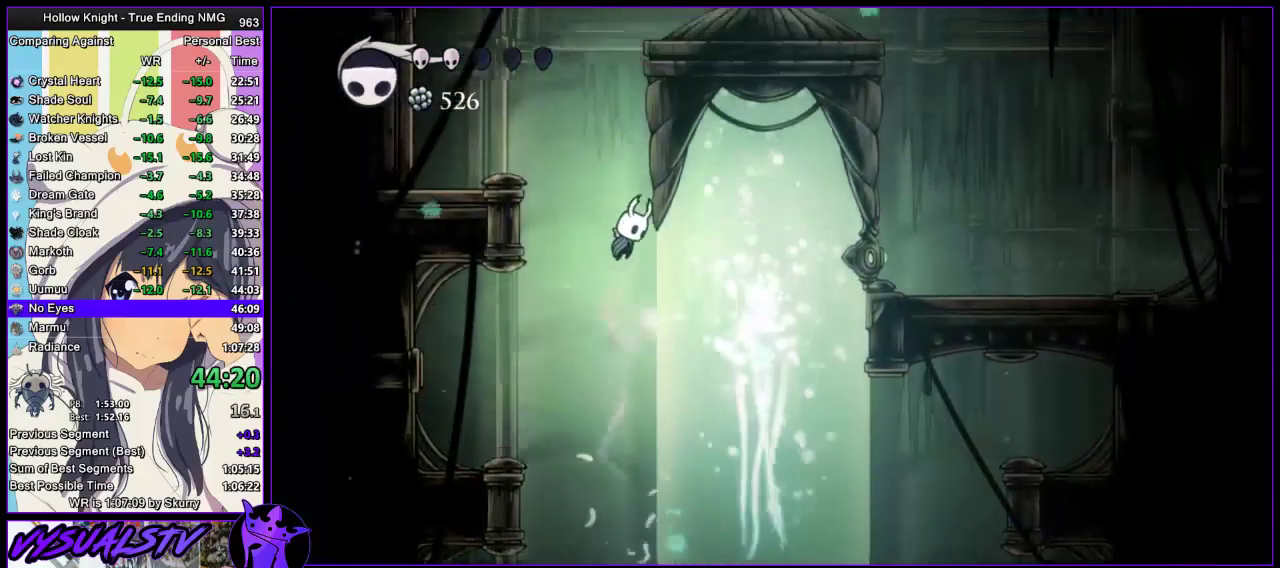
{"buttons": ["CROSS"], "left_stick": "right", "right_stick": "center", "events": [[233, "left_stick", "center"], [333, "left_stick", "right"], [400, "left_stick", "center"], [500, "left_stick", "right"]]}
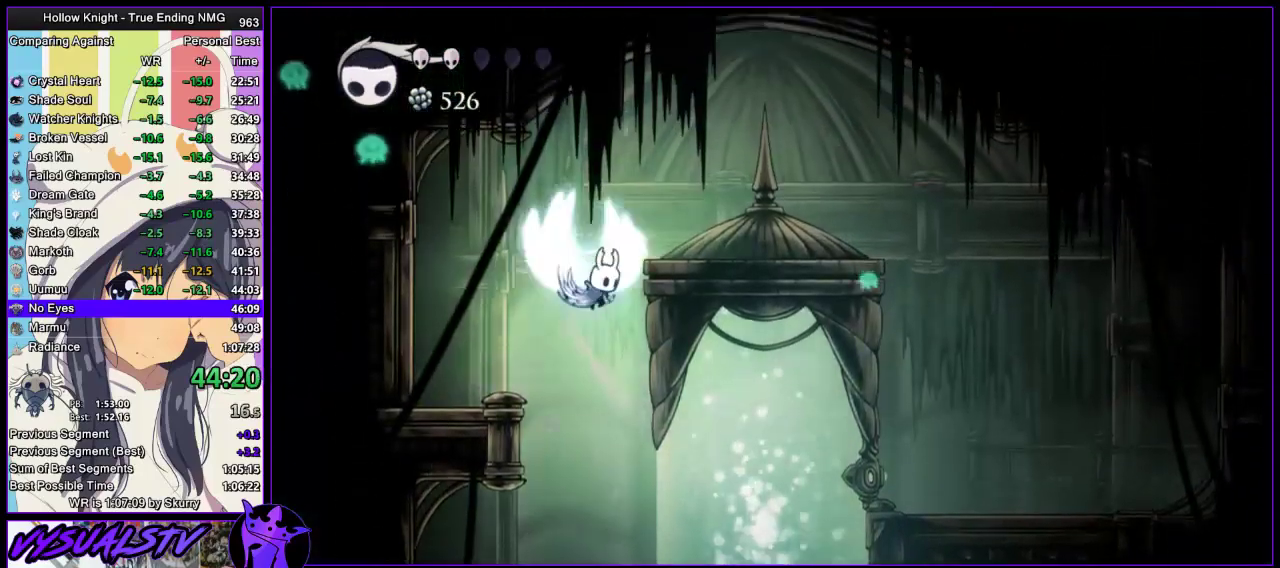
{"buttons": [], "left_stick": "right", "right_stick": "center", "events": [[167, "R2", "down"], [233, "CROSS", "up"], [500, "R2", "up"]]}
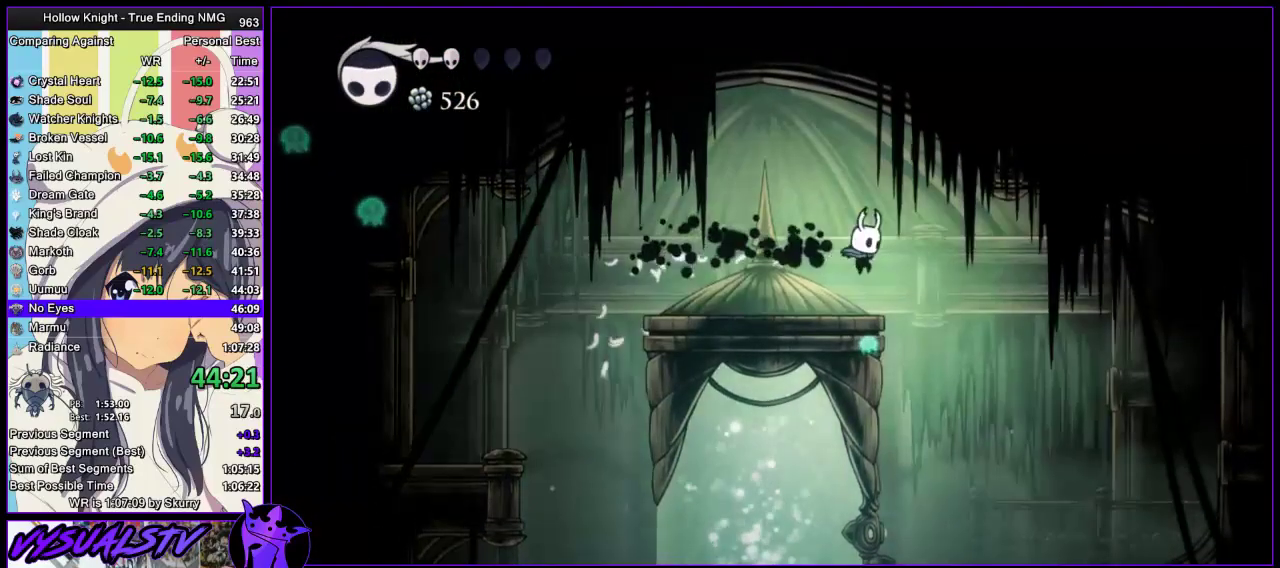
{"buttons": [], "left_stick": "center", "right_stick": "center", "events": [[267, "left_stick", "down-left"], [367, "left_stick", "center"]]}
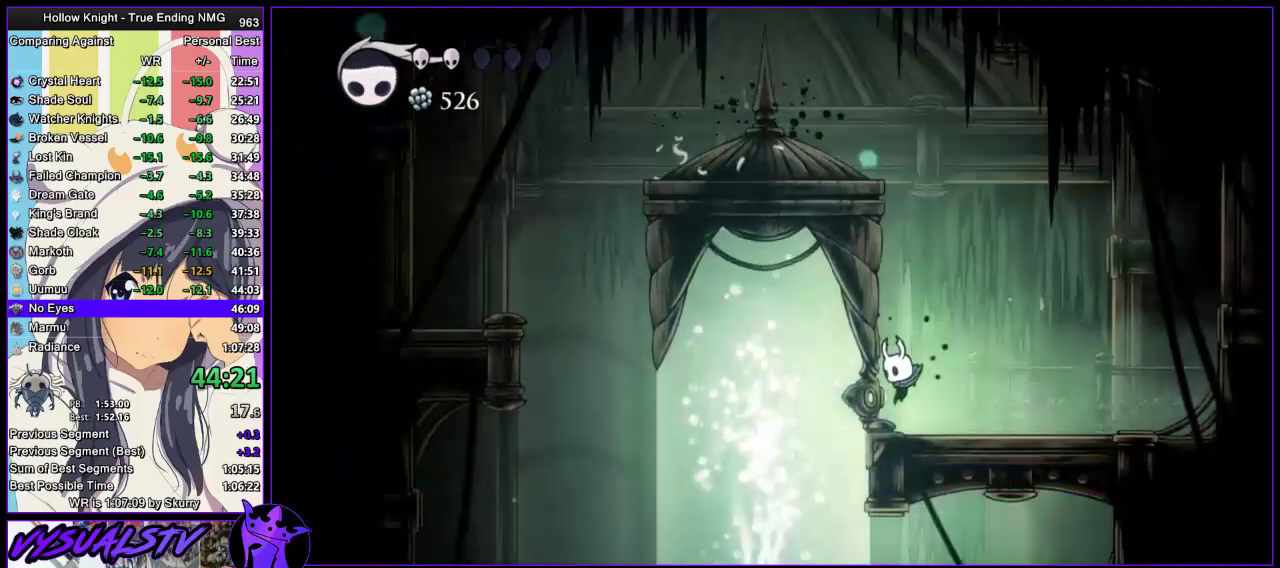
{"buttons": [], "left_stick": "center", "right_stick": "center", "events": [[67, "DPAD_UP", "down"], [133, "DPAD_UP", "up"], [200, "DPAD_UP", "down"], [333, "DPAD_UP", "up"], [400, "SQUARE", "down"], [500, "SQUARE", "up"]]}
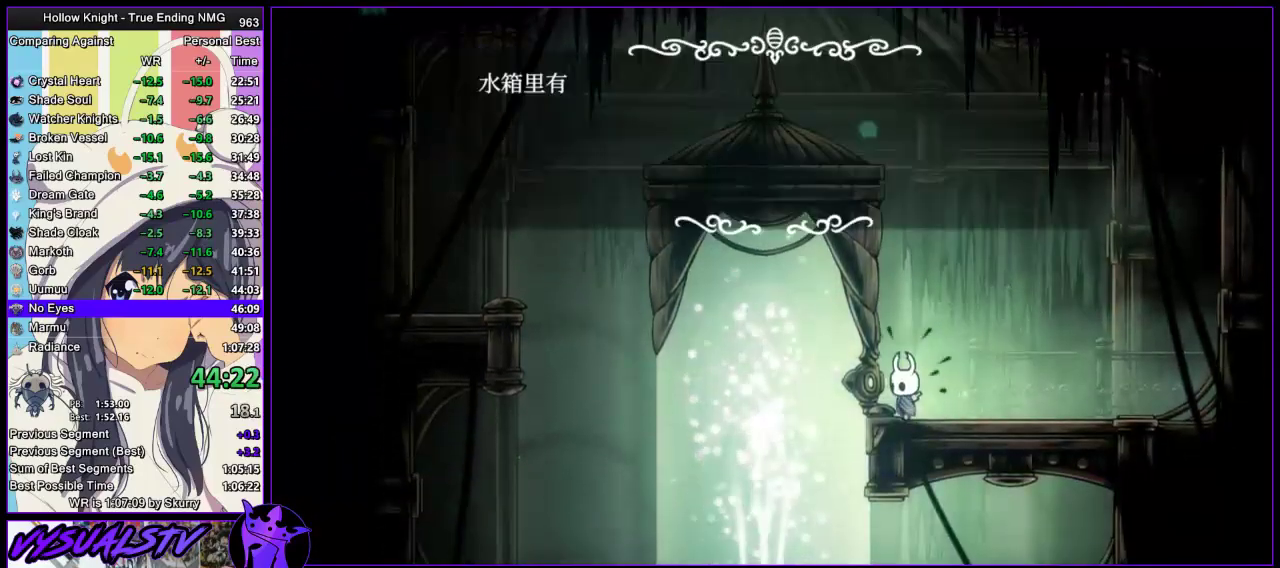
{"buttons": [], "left_stick": "center", "right_stick": "down", "events": [[67, "SQUARE", "down"], [133, "CROSS", "down"], [200, "CROSS", "up"], [200, "SQUARE", "up"], [467, "right_stick", "down"]]}
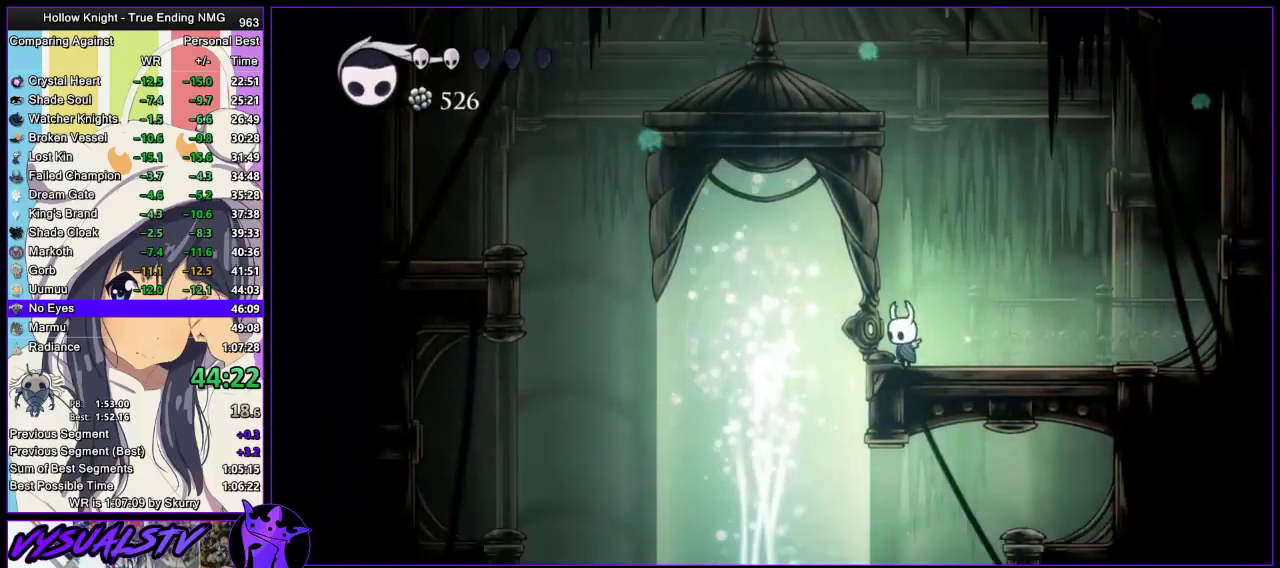
{"buttons": [], "left_stick": "right", "right_stick": "center", "events": [[100, "left_stick", "right"], [133, "right_stick", "center"]]}
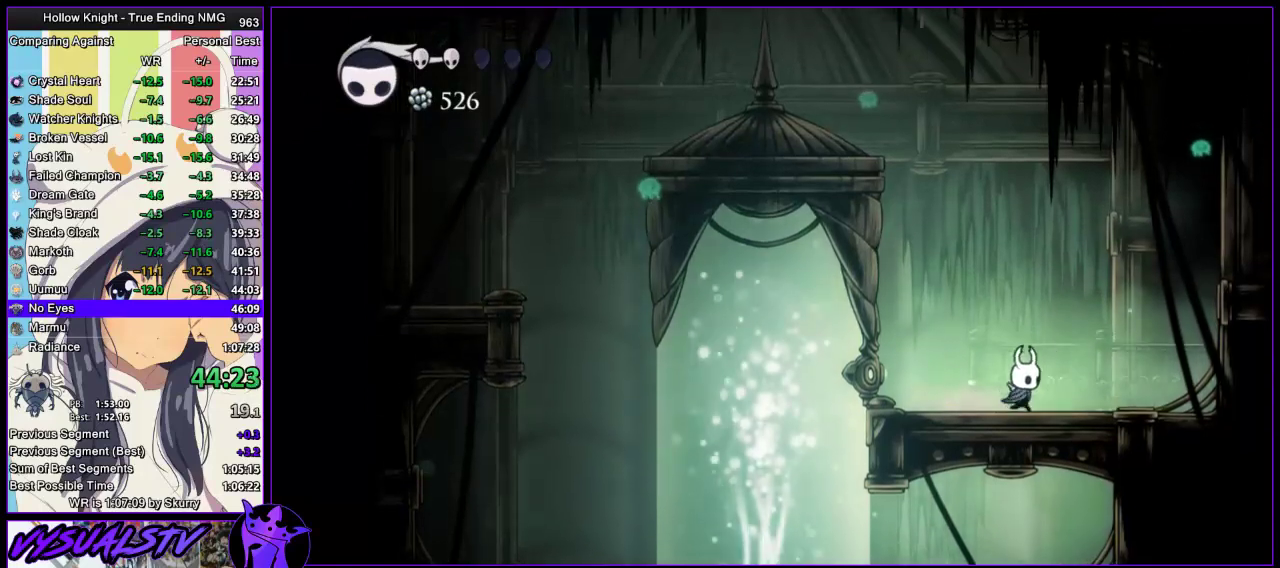
{"buttons": [], "left_stick": "center", "right_stick": "center", "events": [[333, "left_stick", "center"]]}
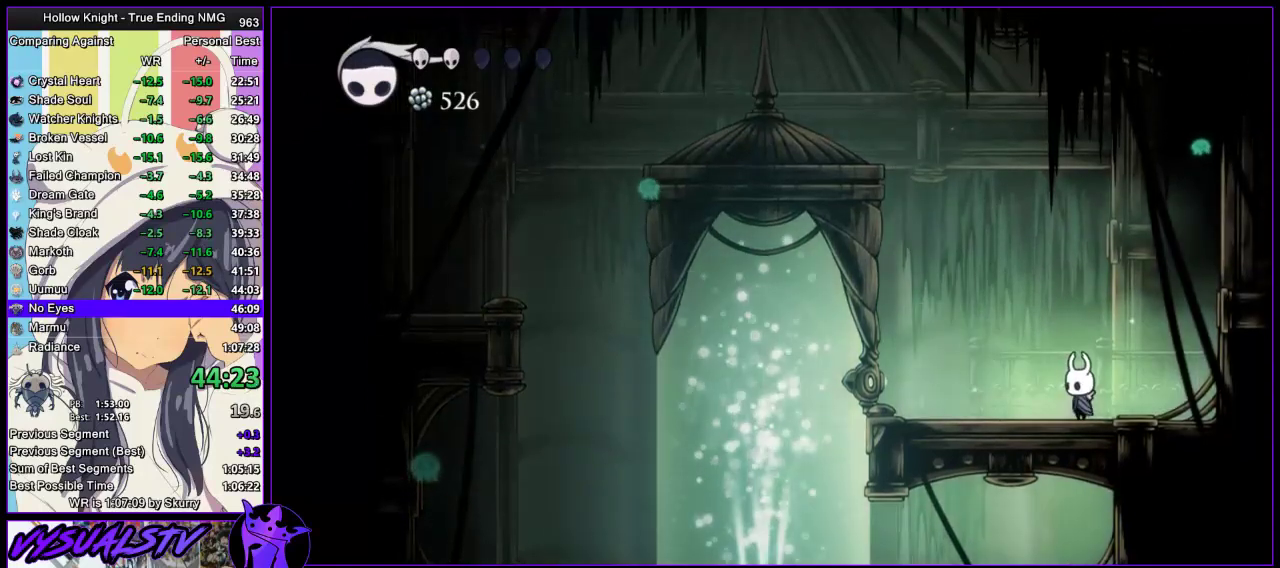
{"buttons": [], "left_stick": "center", "right_stick": "center", "events": [[300, "DPAD_LEFT", "down"], [400, "DPAD_LEFT", "up"]]}
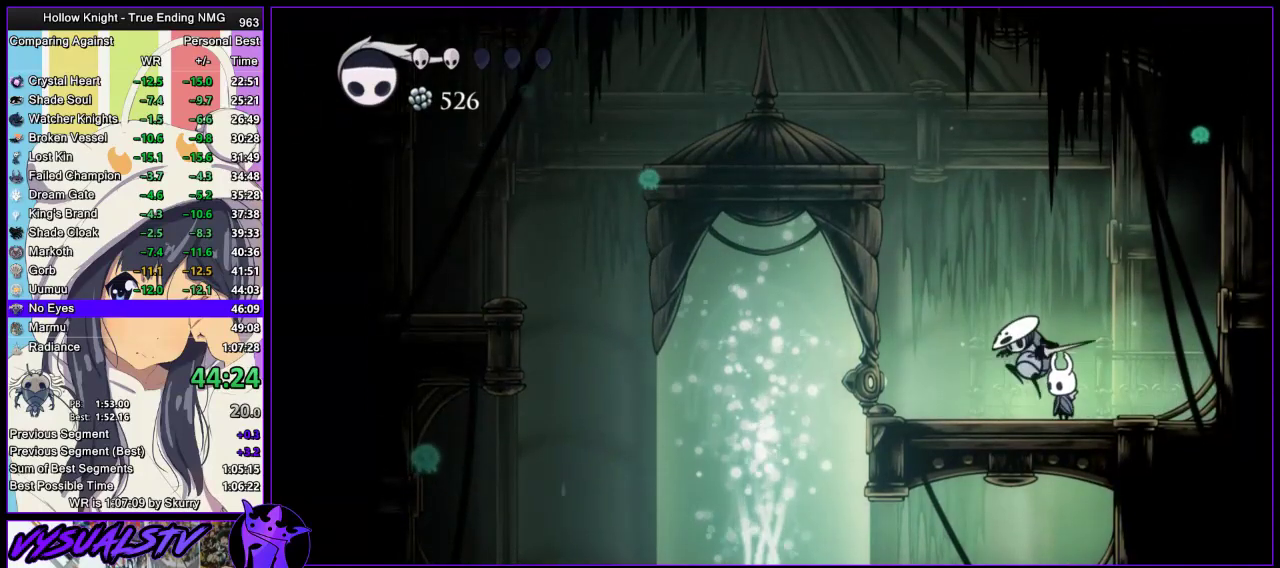
{"buttons": ["DPAD_UP"], "left_stick": "center", "right_stick": "center", "events": [[133, "DPAD_UP", "down"], [300, "DPAD_UP", "up"], [467, "DPAD_UP", "down"]]}
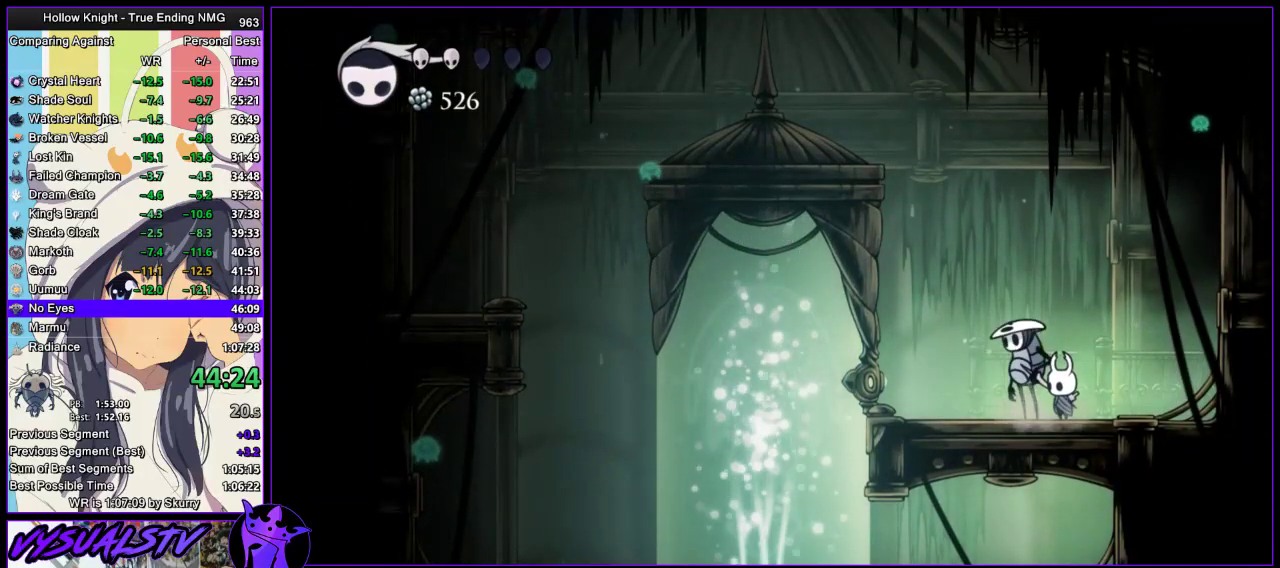
{"buttons": [], "left_stick": "center", "right_stick": "center", "events": [[167, "DPAD_UP", "up"], [367, "DPAD_UP", "down"], [433, "DPAD_UP", "up"]]}